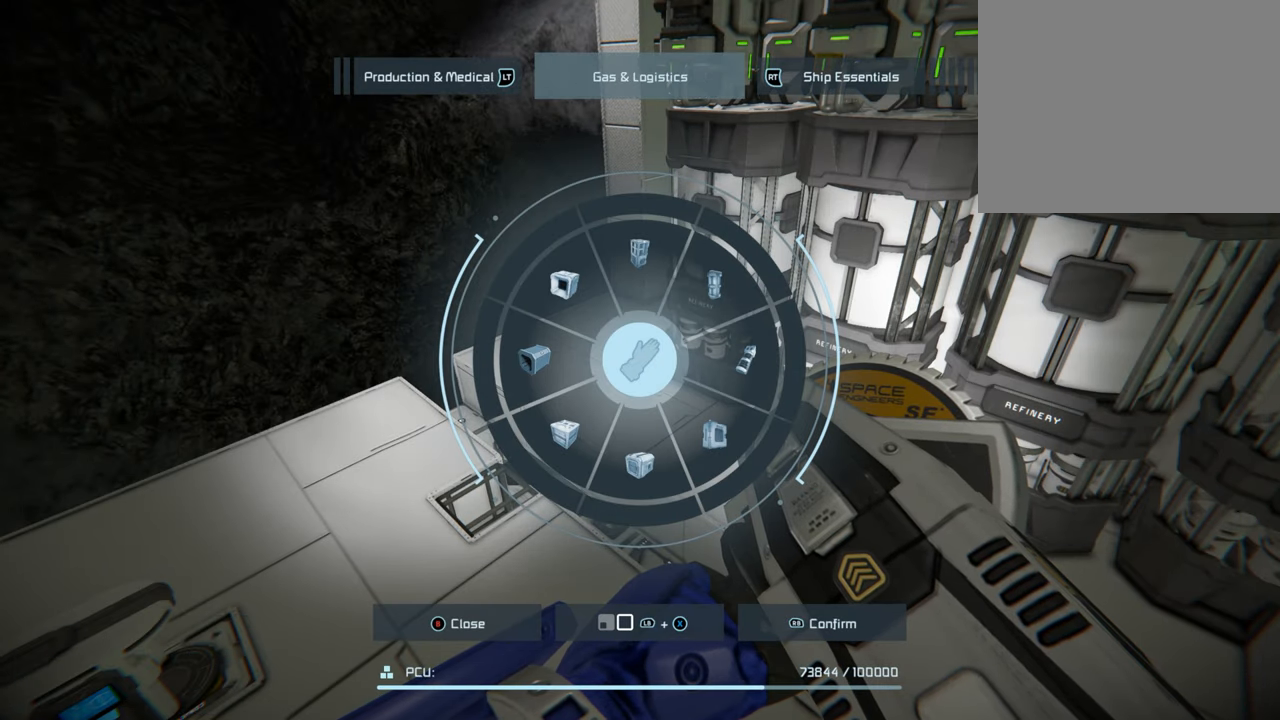
Gameplay with a controller (Xbox layout); each line is a JSON object with the inputs held at the frame after it. "events" lists button and stick changes between this image and that frame as [ms after this image, input, new state], when the widget could be followed in between. Not read: L3.
{"buttons": [], "left_stick": "center", "right_stick": "center", "events": [[67, "R2", "up"]]}
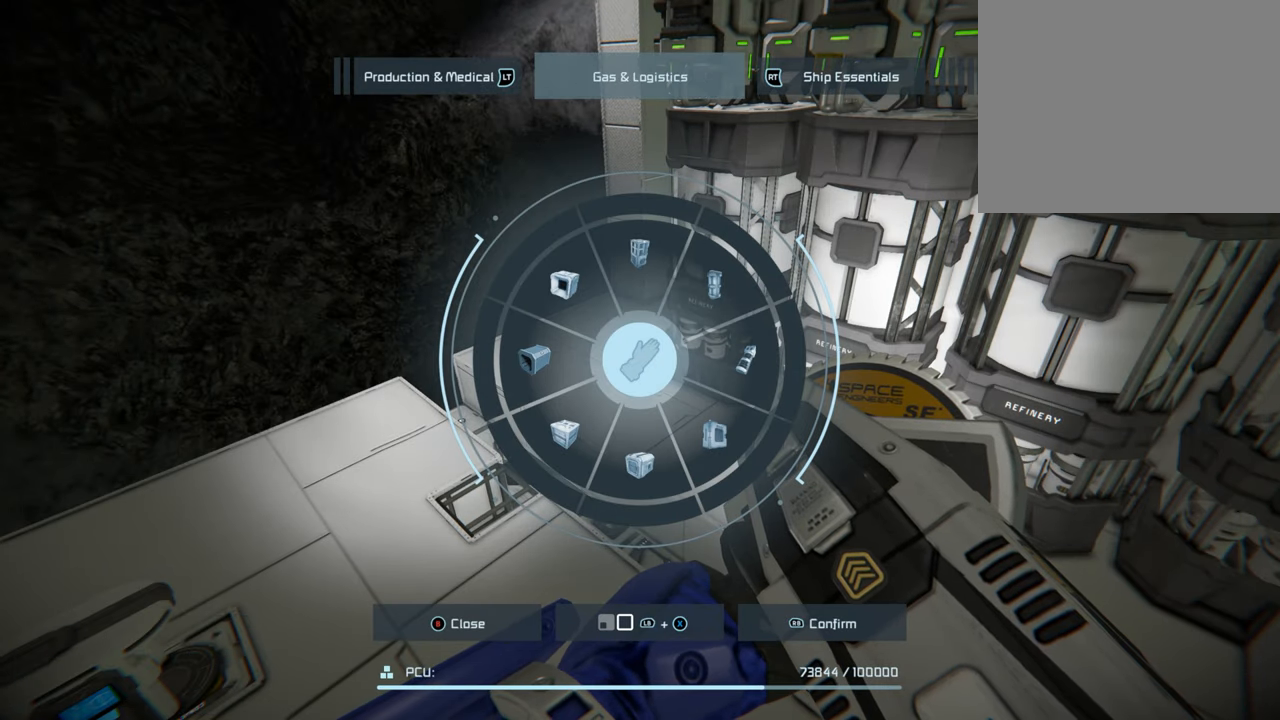
{"buttons": [], "left_stick": "center", "right_stick": "center", "events": []}
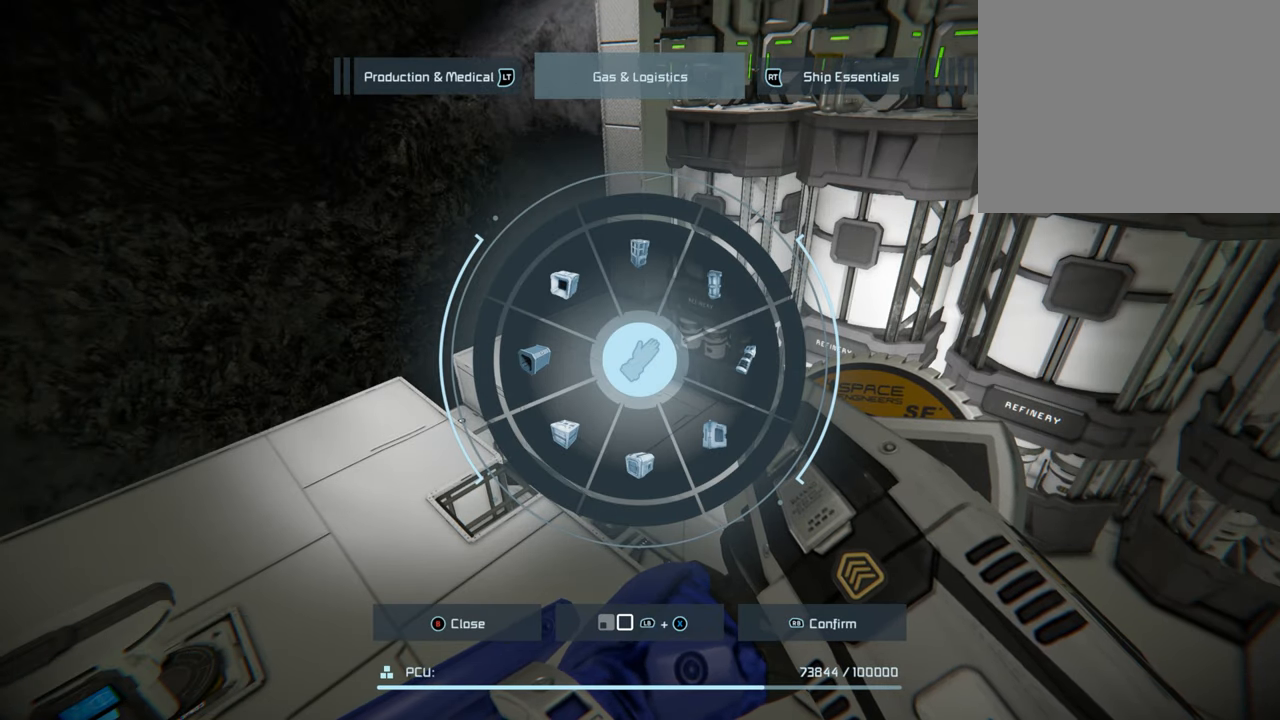
{"buttons": [], "left_stick": "center", "right_stick": "center", "events": [[150, "R2", "down"], [300, "R2", "up"]]}
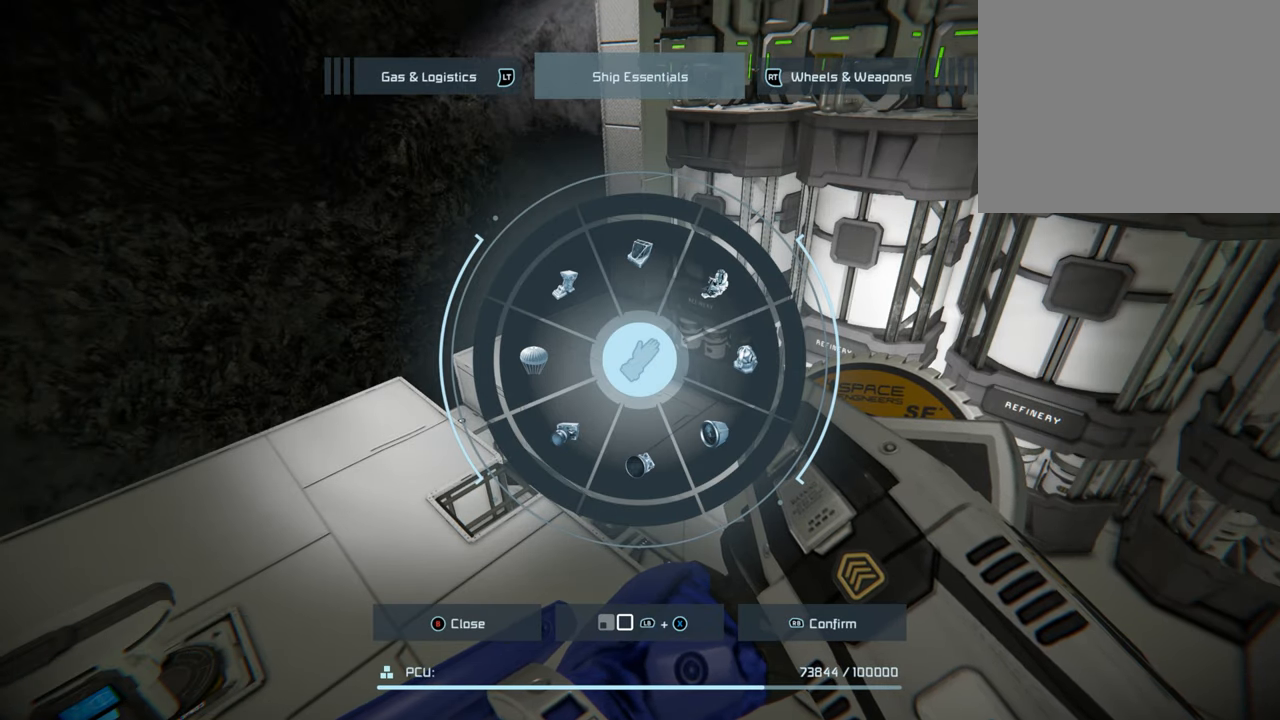
{"buttons": [], "left_stick": "center", "right_stick": "center", "events": []}
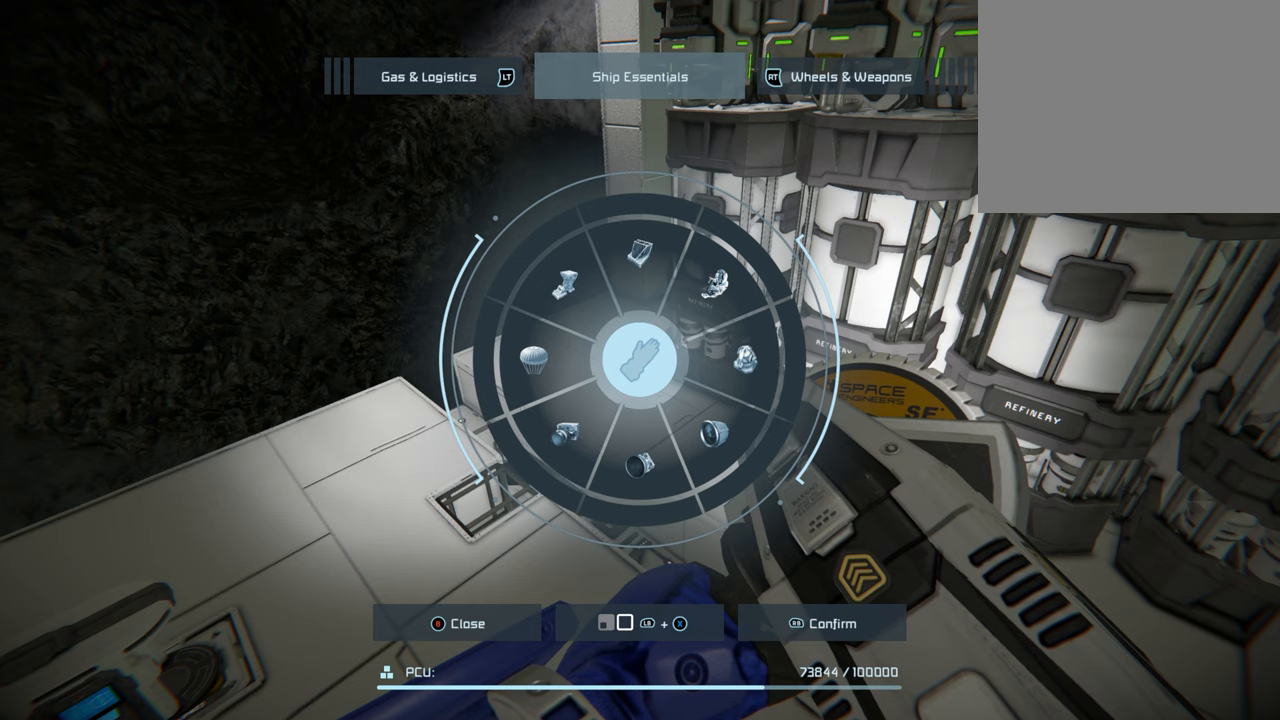
{"buttons": [], "left_stick": "center", "right_stick": "center", "events": []}
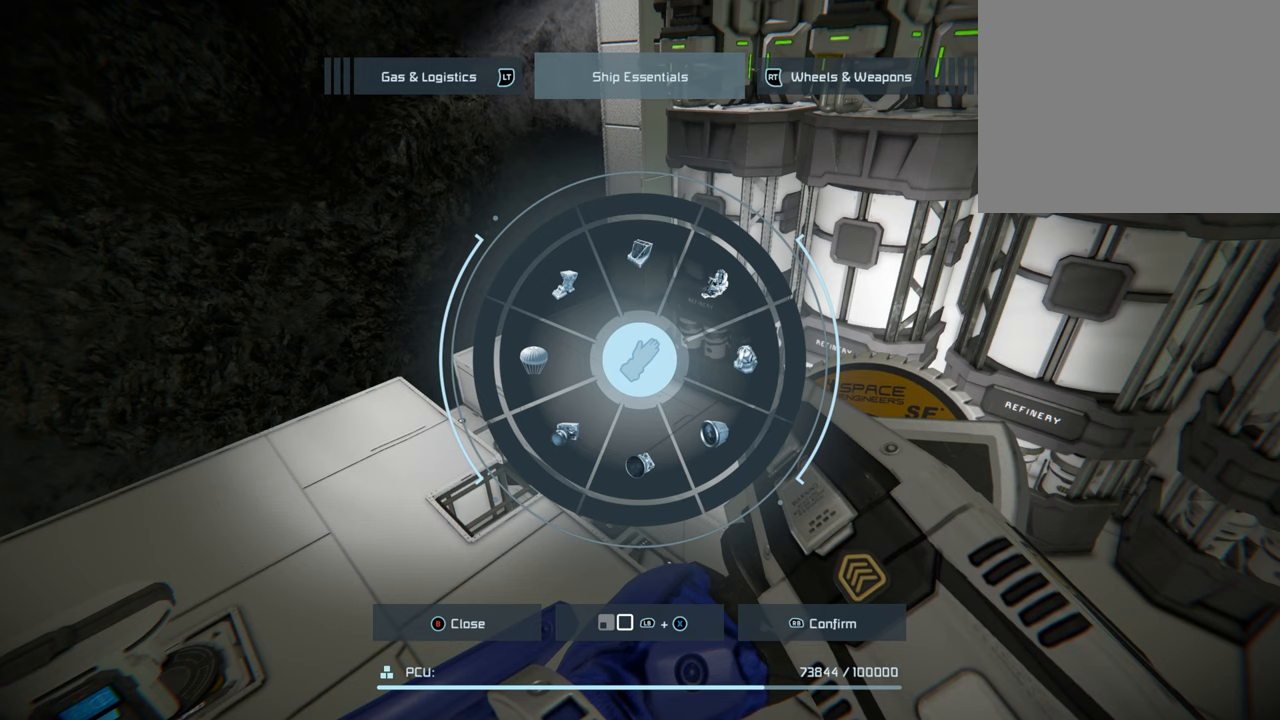
{"buttons": [], "left_stick": "center", "right_stick": "center", "events": [[50, "R2", "down"], [200, "R2", "up"]]}
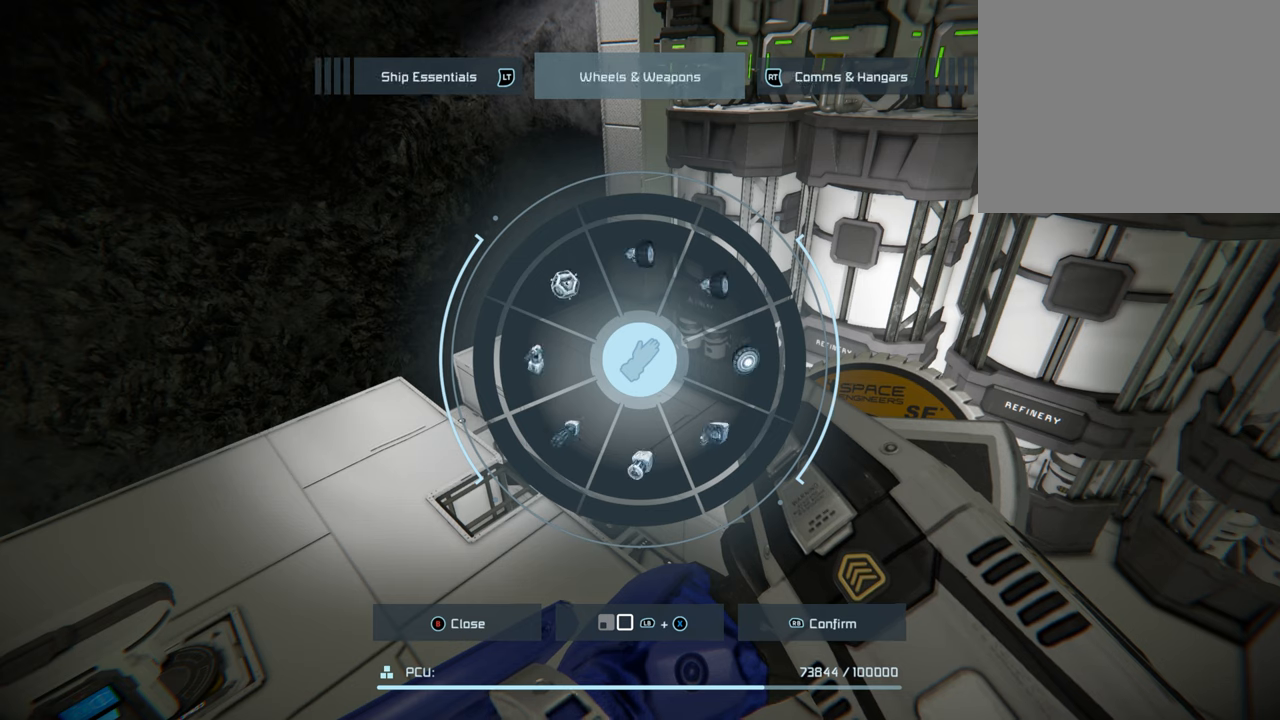
{"buttons": [], "left_stick": "center", "right_stick": "center", "events": []}
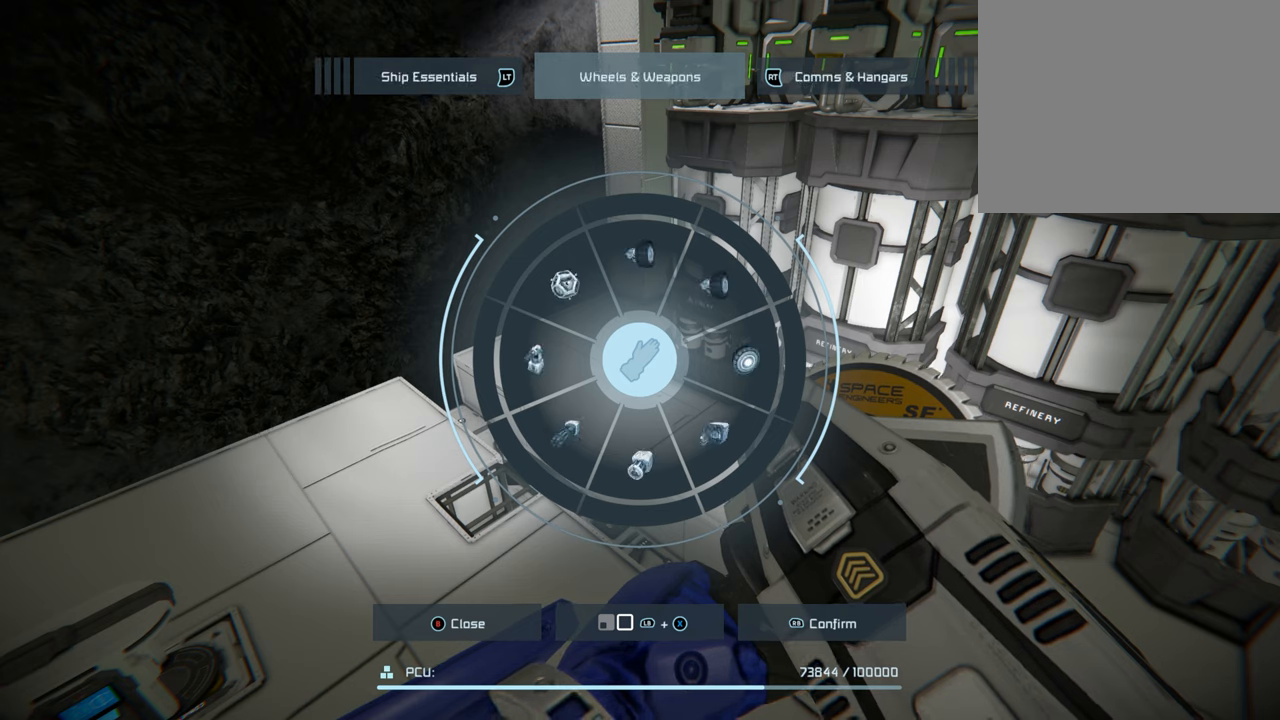
{"buttons": [], "left_stick": "center", "right_stick": "center", "events": []}
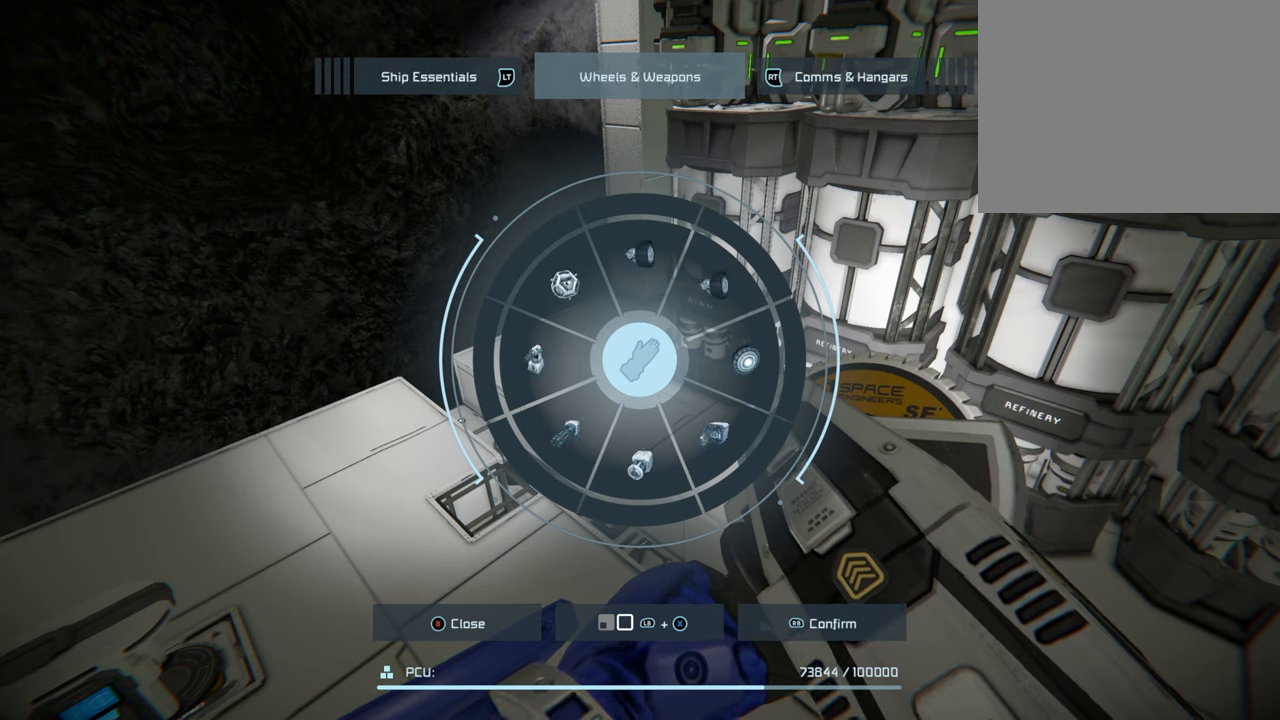
{"buttons": [], "left_stick": "center", "right_stick": "center", "events": []}
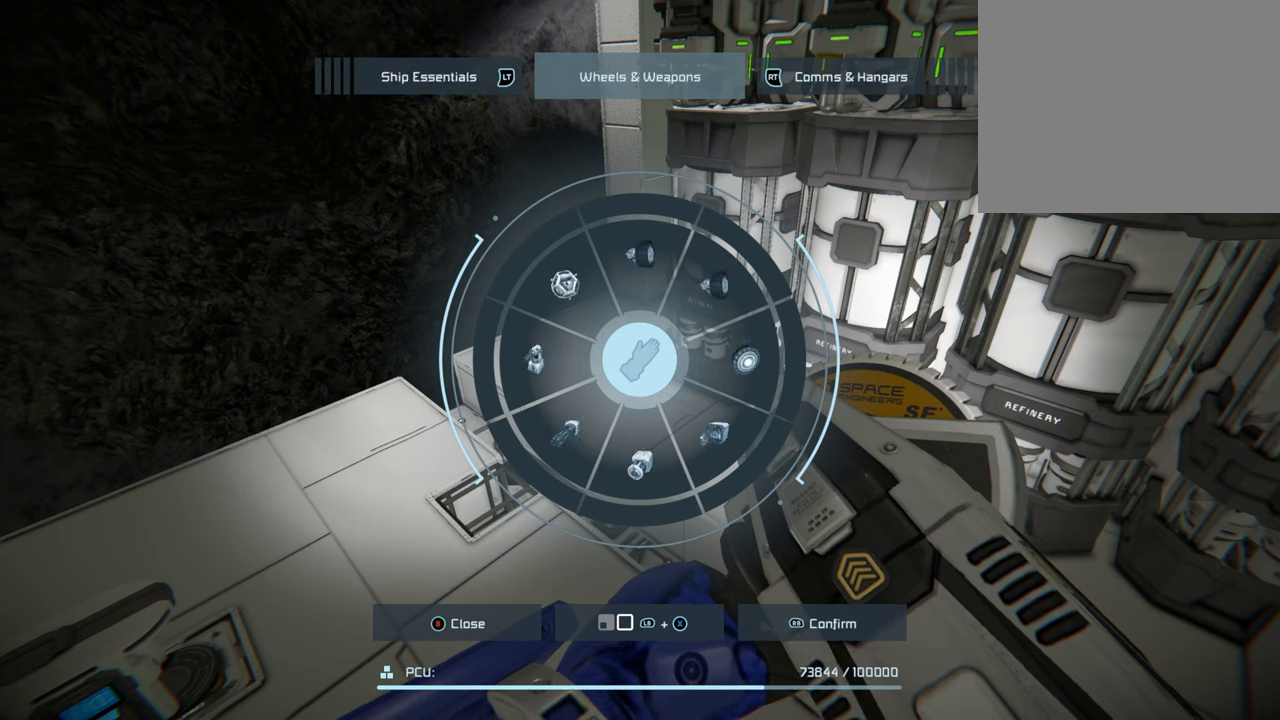
{"buttons": [], "left_stick": "center", "right_stick": "center", "events": [[100, "R2", "down"], [250, "R2", "up"]]}
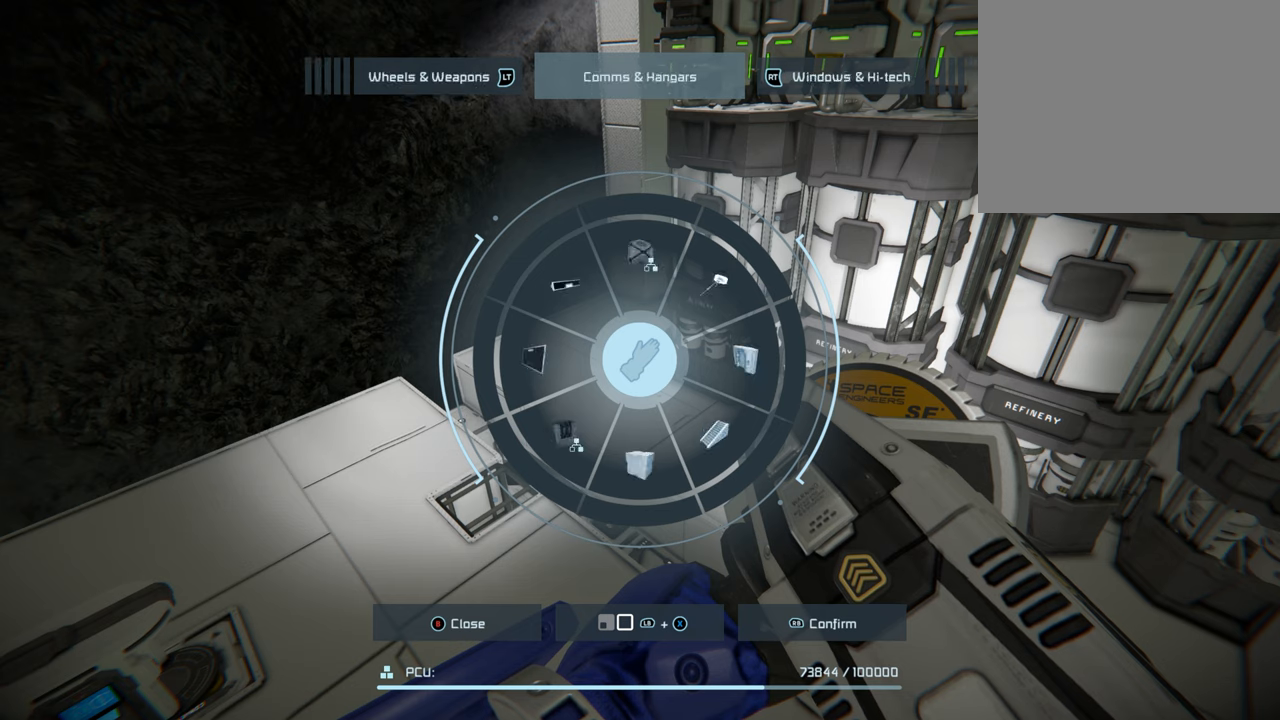
{"buttons": [], "left_stick": "center", "right_stick": "center", "events": []}
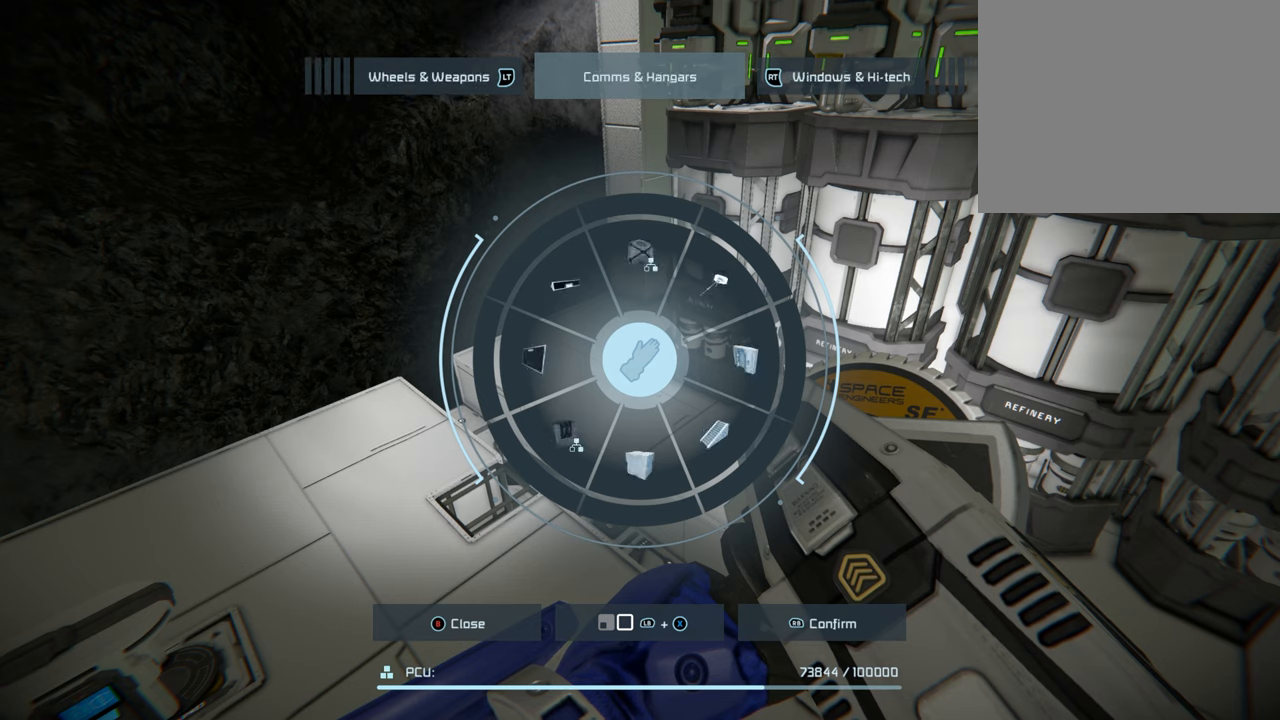
{"buttons": [], "left_stick": "center", "right_stick": "center", "events": [[17, "R2", "down"], [167, "R2", "up"]]}
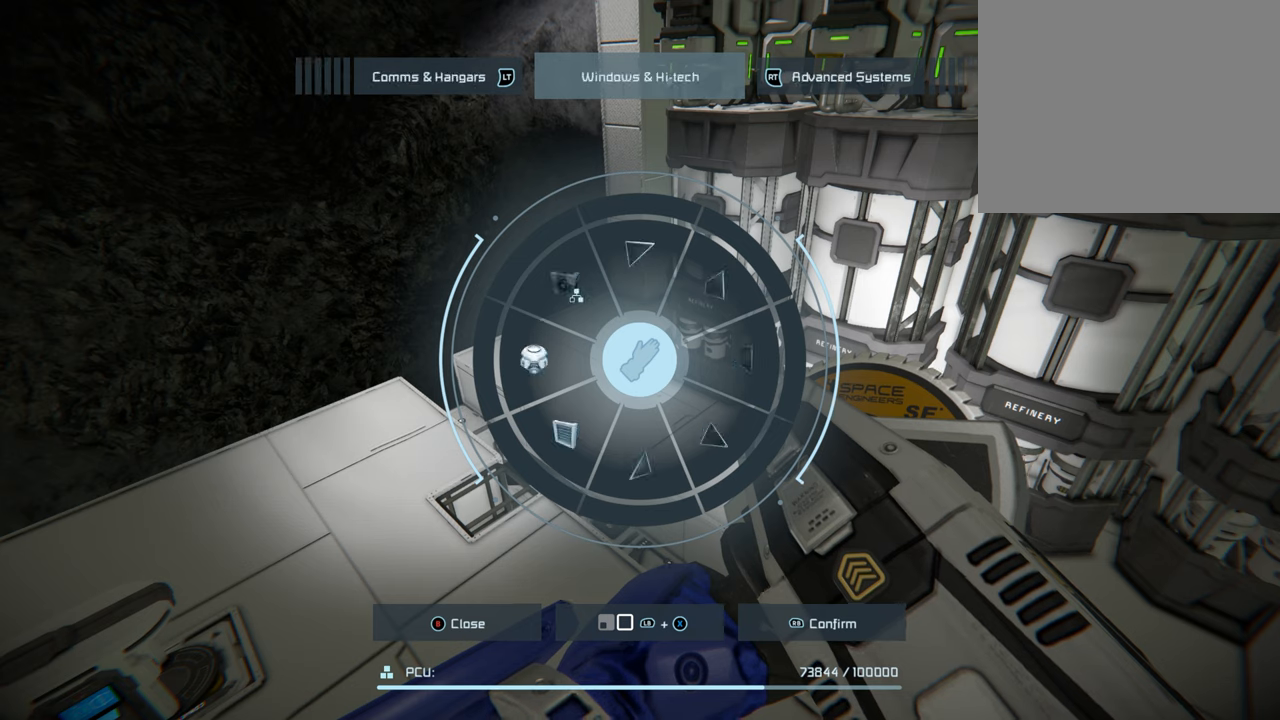
{"buttons": ["R2"], "left_stick": "center", "right_stick": "center", "events": [[483, "R2", "down"]]}
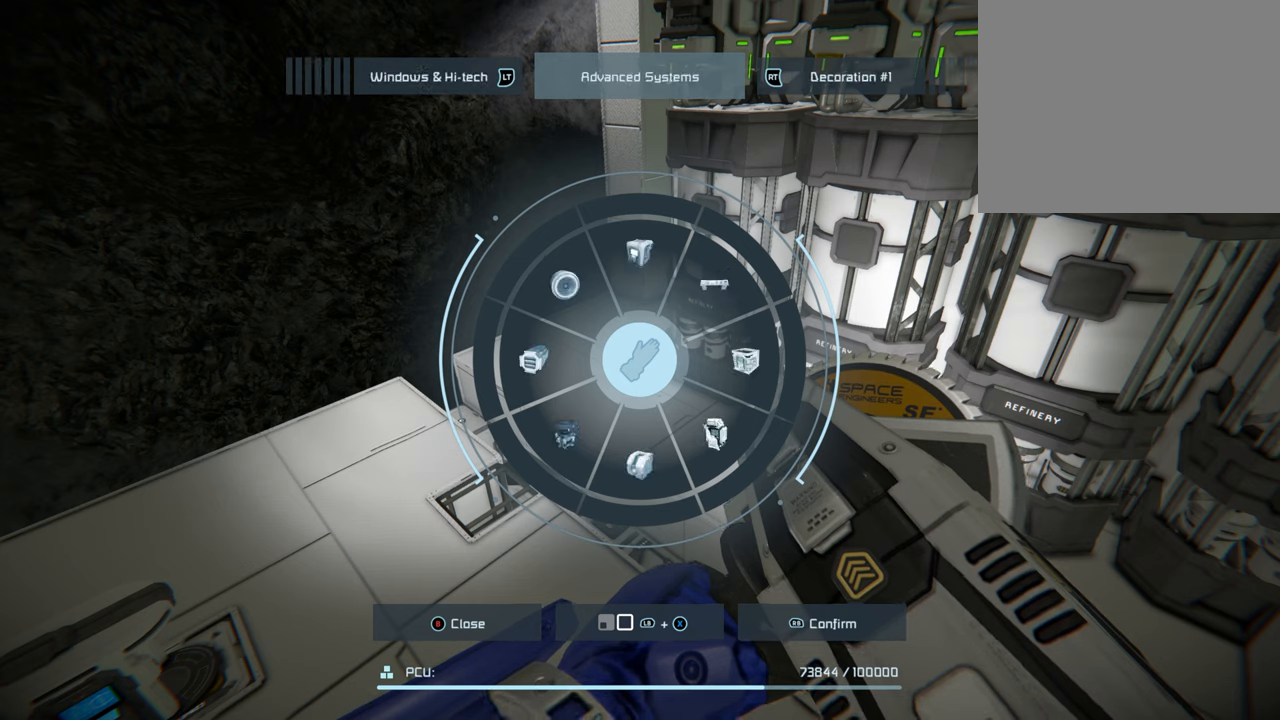
{"buttons": [], "left_stick": "center", "right_stick": "center", "events": [[117, "R2", "up"]]}
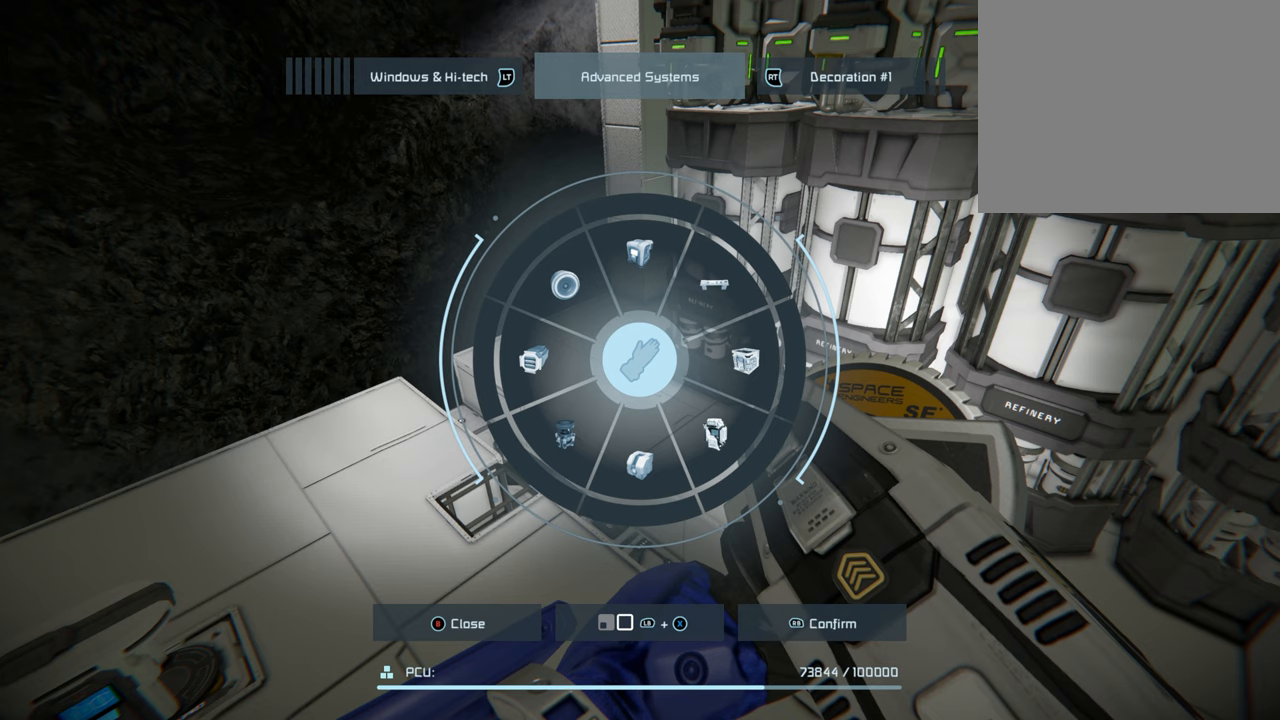
{"buttons": [], "left_stick": "center", "right_stick": "center", "events": []}
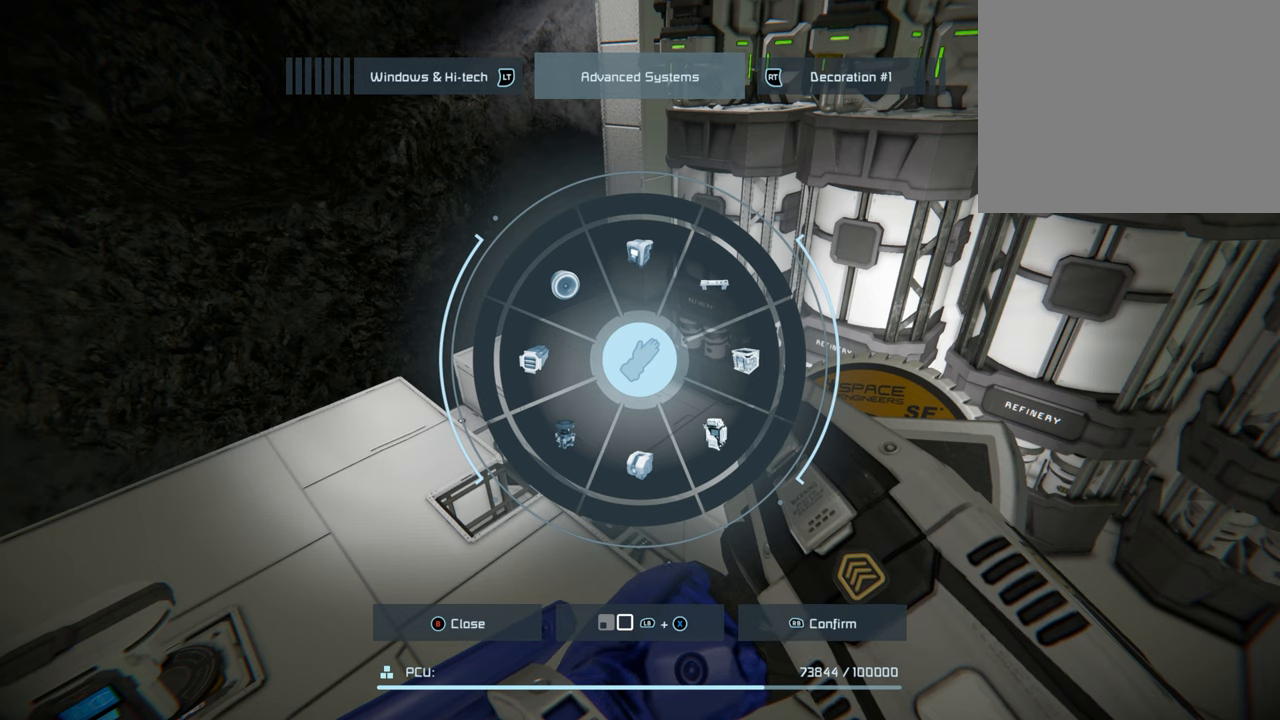
{"buttons": [], "left_stick": "center", "right_stick": "center", "events": [[167, "R2", "down"], [367, "R2", "up"]]}
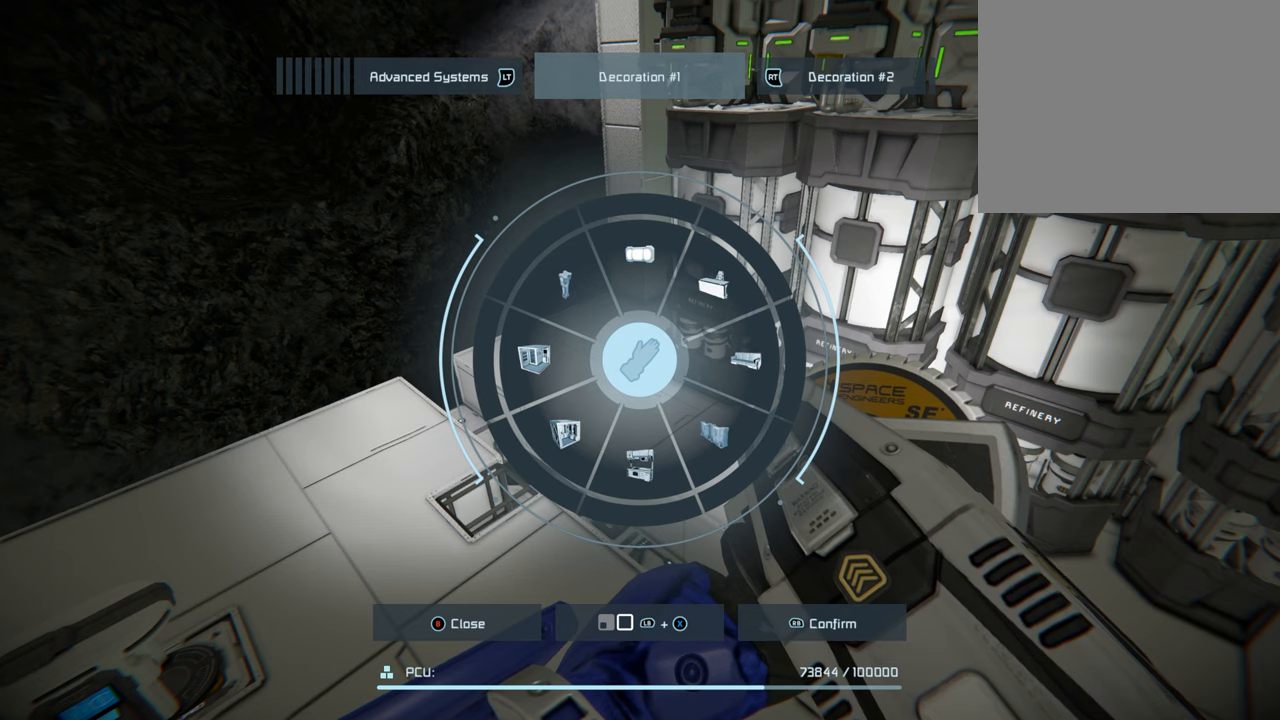
{"buttons": [], "left_stick": "center", "right_stick": "center", "events": []}
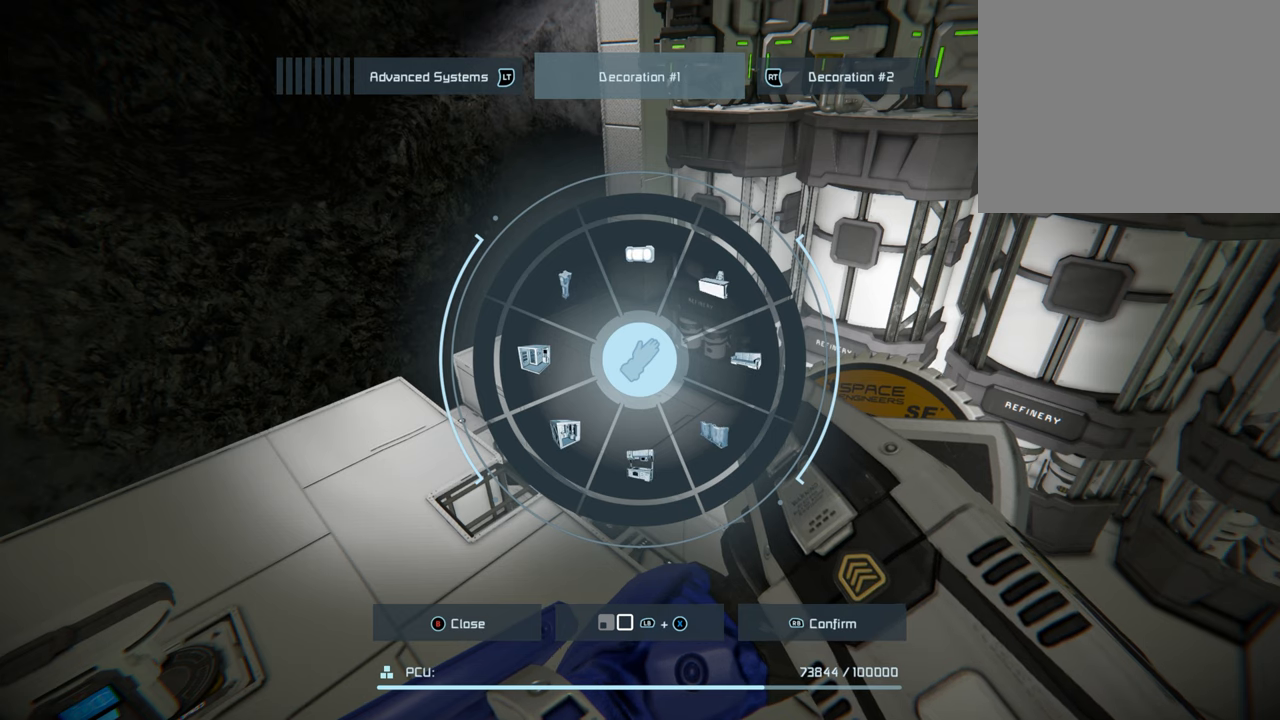
{"buttons": [], "left_stick": "center", "right_stick": "center", "events": []}
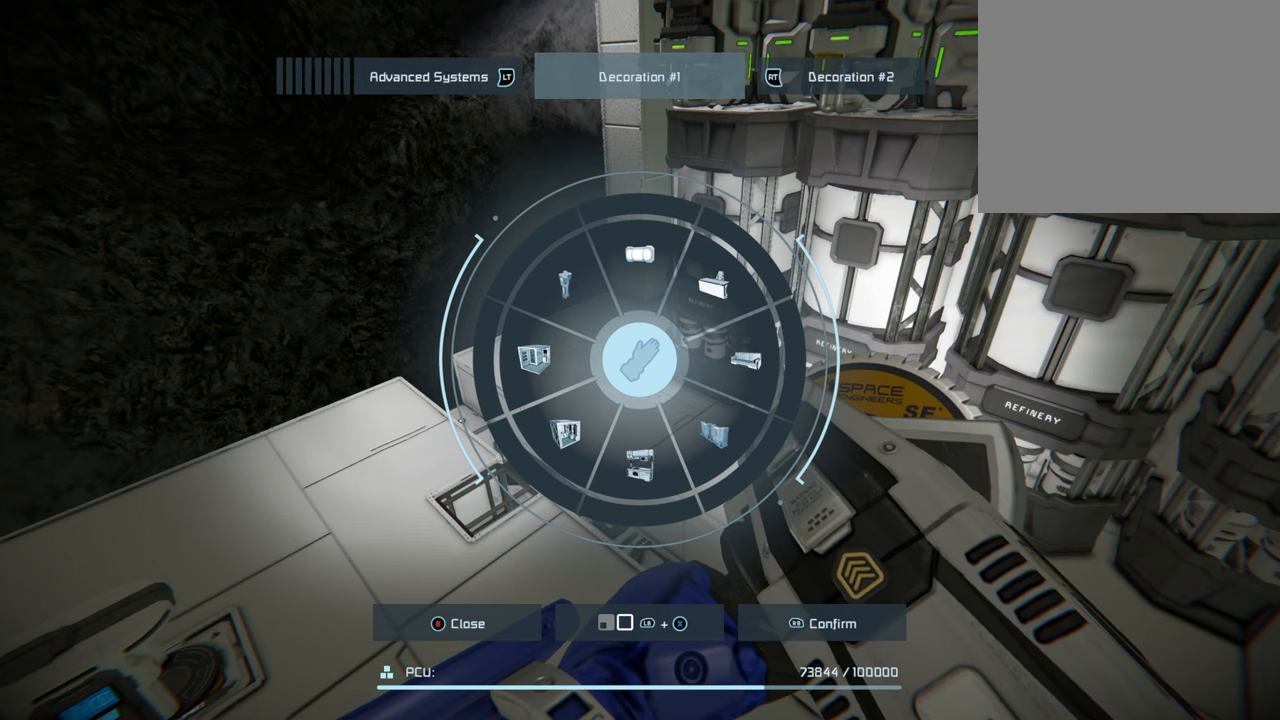
{"buttons": ["R2"], "left_stick": "center", "right_stick": "center", "events": [[500, "R2", "down"]]}
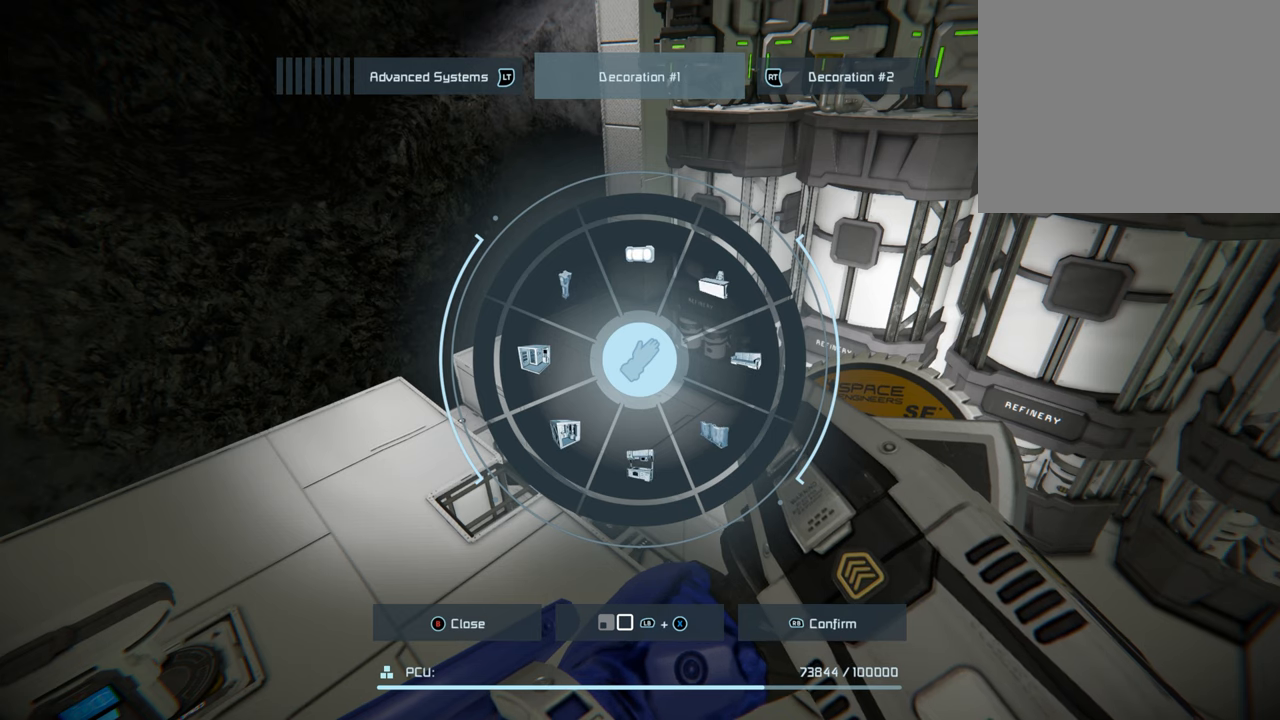
{"buttons": [], "left_stick": "center", "right_stick": "center", "events": [[183, "R2", "up"]]}
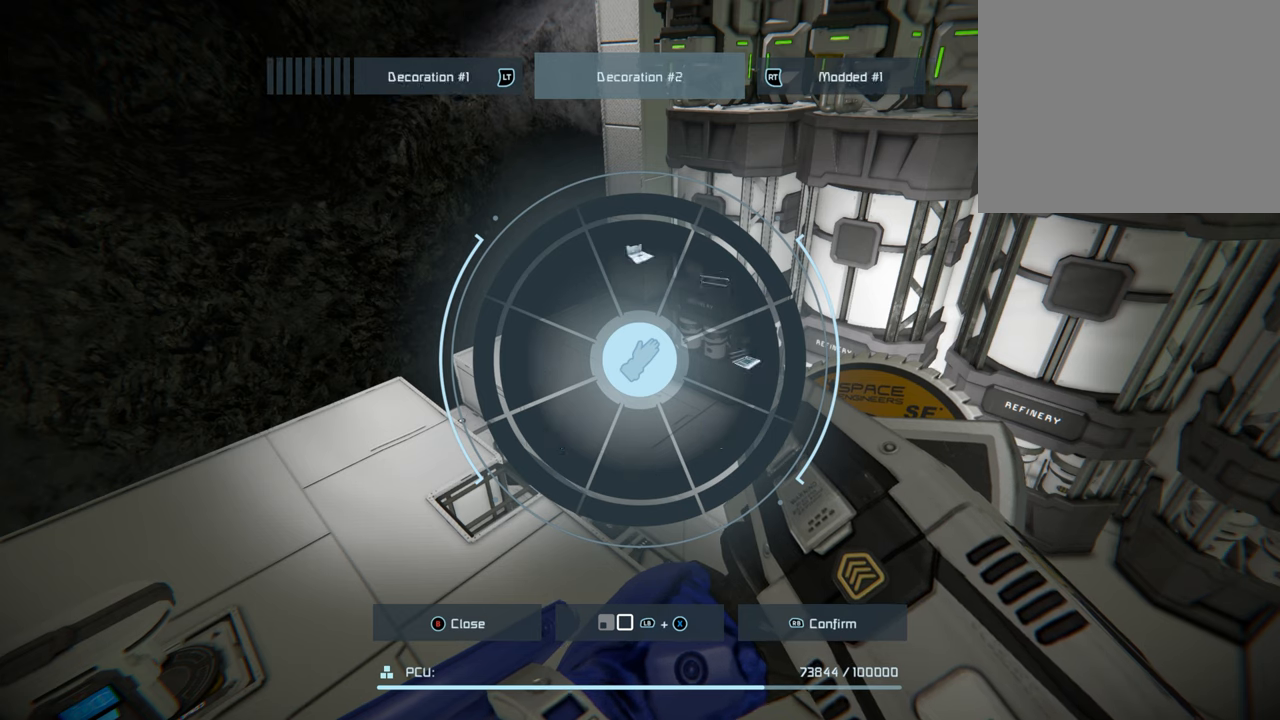
{"buttons": ["L2"], "left_stick": "center", "right_stick": "center", "events": [[500, "L2", "down"]]}
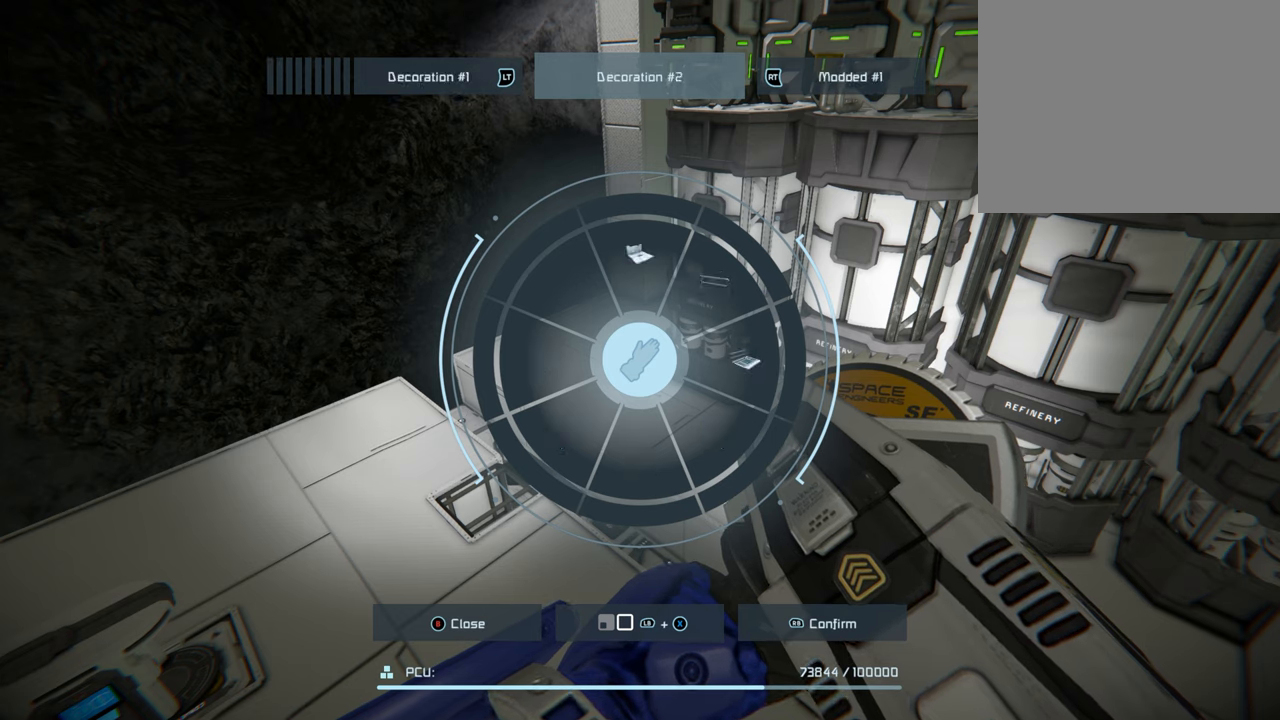
{"buttons": [], "left_stick": "center", "right_stick": "center", "events": [[267, "L2", "up"]]}
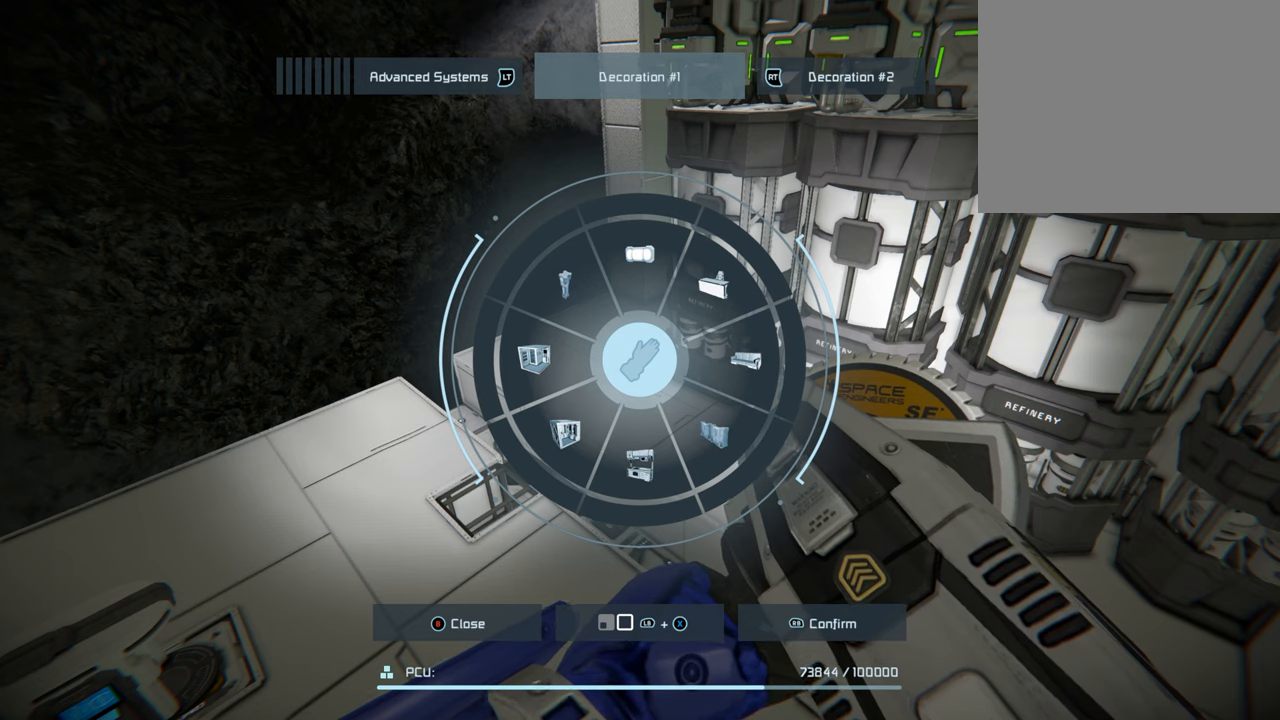
{"buttons": [], "left_stick": "center", "right_stick": "center", "events": [[233, "L2", "down"], [417, "L2", "up"]]}
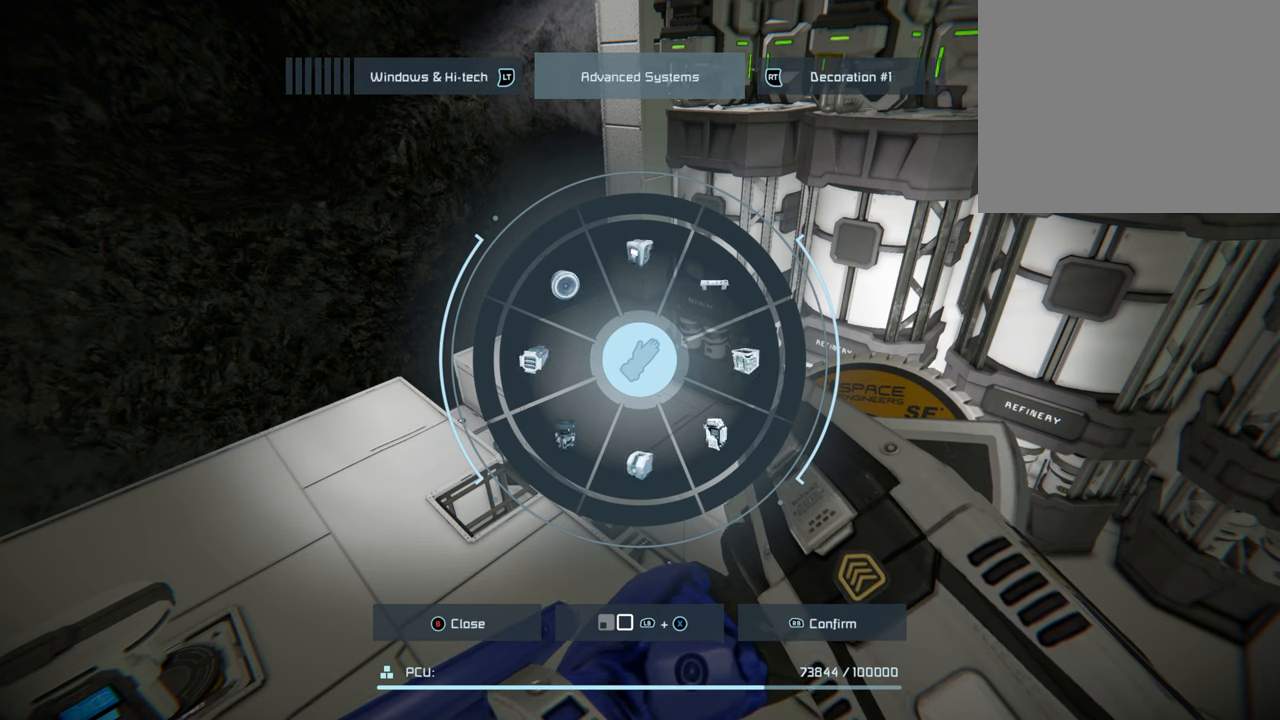
{"buttons": [], "left_stick": "center", "right_stick": "center", "events": []}
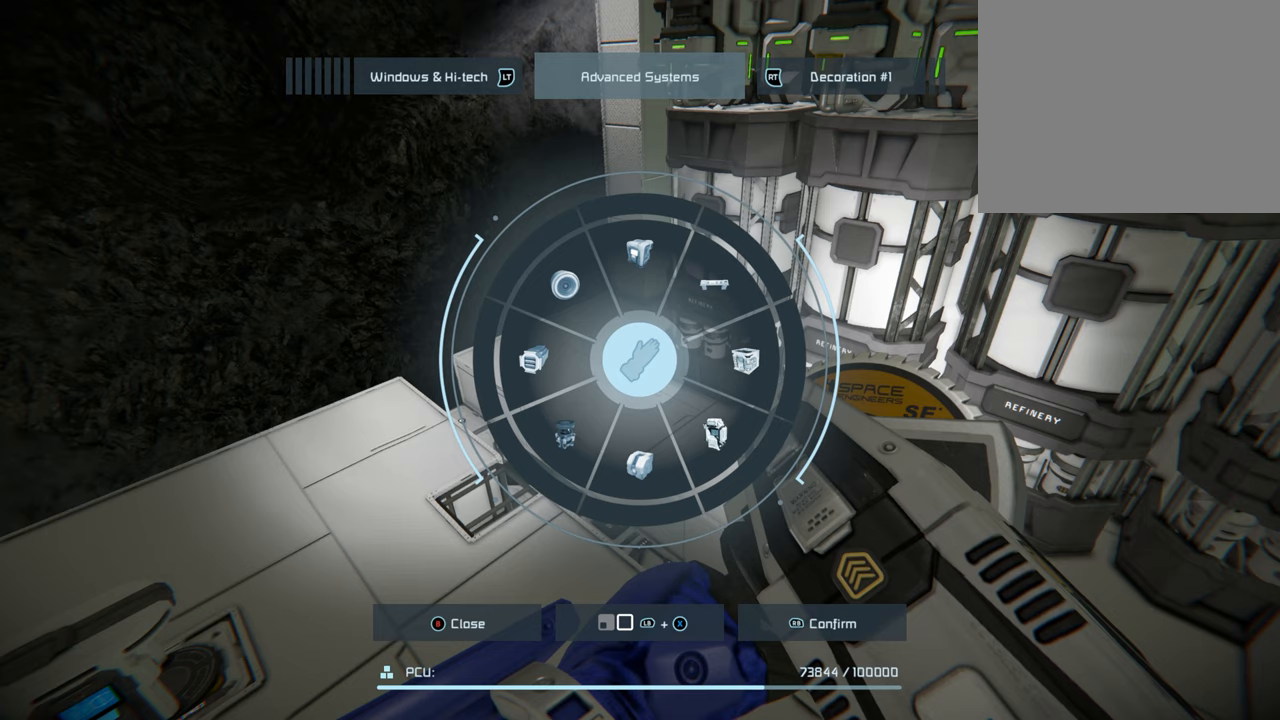
{"buttons": [], "left_stick": "center", "right_stick": "center", "events": []}
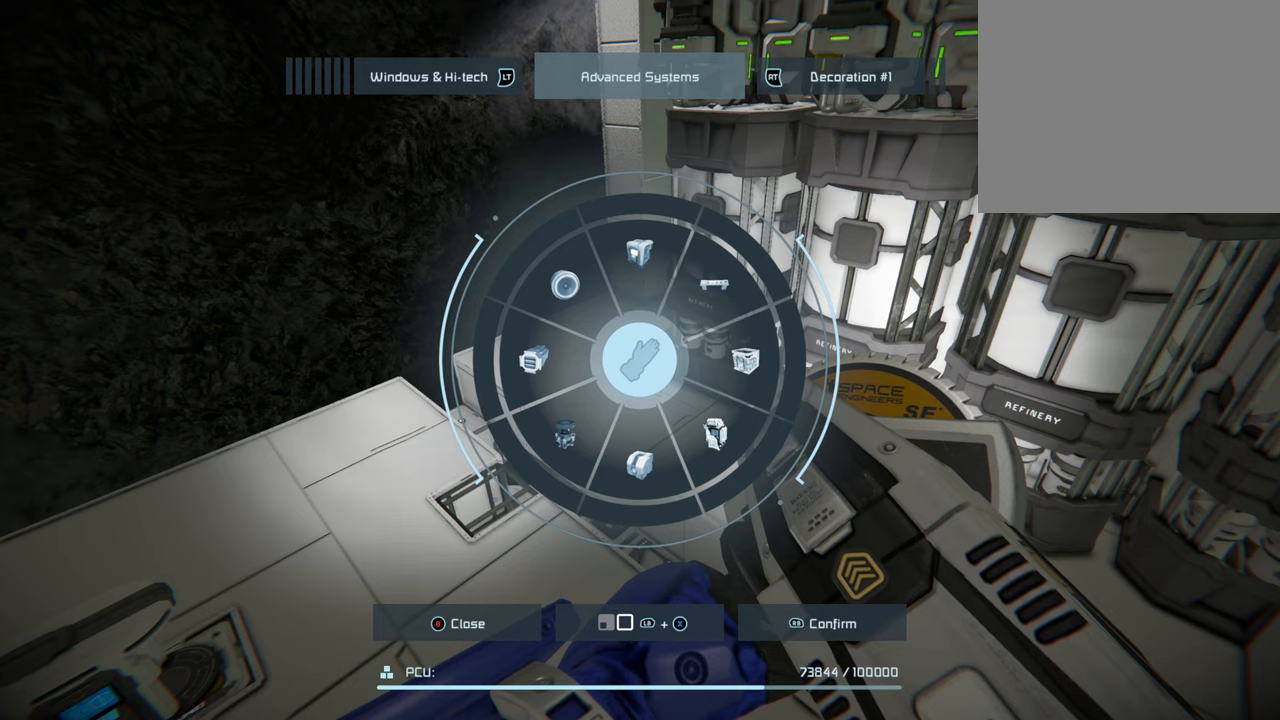
{"buttons": [], "left_stick": "center", "right_stick": "center", "events": []}